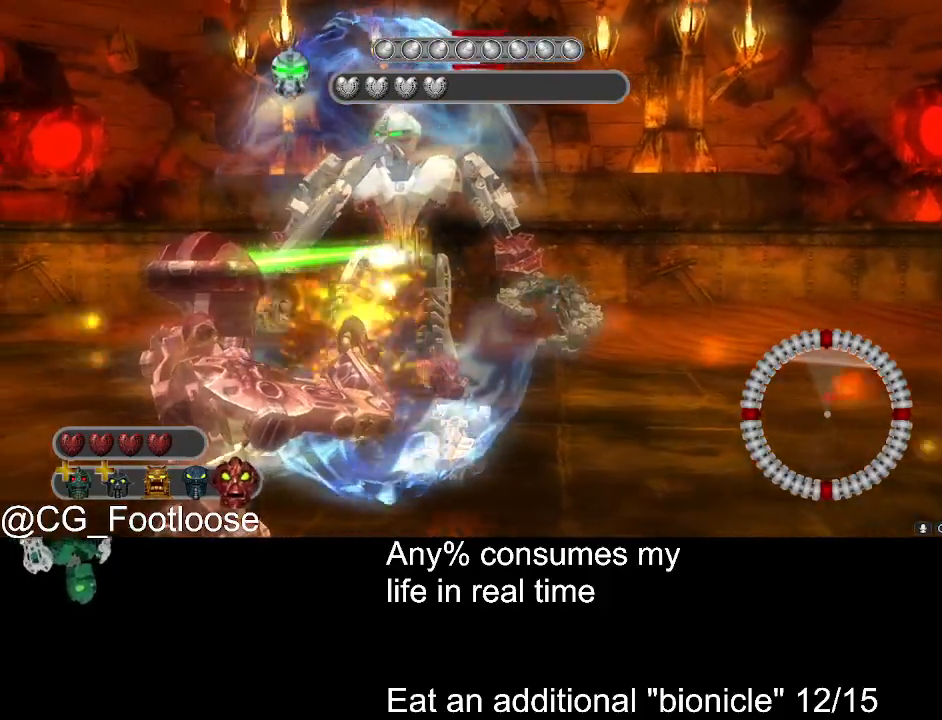
Gameplay with keyboard and mouse; each line is a JSON object with the keys and mouse buttons held at the frame after it. "events" lists presses ("down") and releases ("up") of "1", "a", "d", "down", "escape", "left", "q", "return", "right", "s", "space", "up", "w", "mouse_left", "mouse_wheel_up" and "mouse_wheel_down" between this image and that frame as [ms after this image, input, new state], when the widget could be followed in between. "mouse_left", "mouse_wheel_up", "mouse_wheel_down" = the "left", "wheel_up", "wheel_down" buttons of the "mouse" list. No other keys are recorded. Not read: mouse_move.
{"keys": ["w"], "mouse": ["left"], "events": [[367, "w", "down"]]}
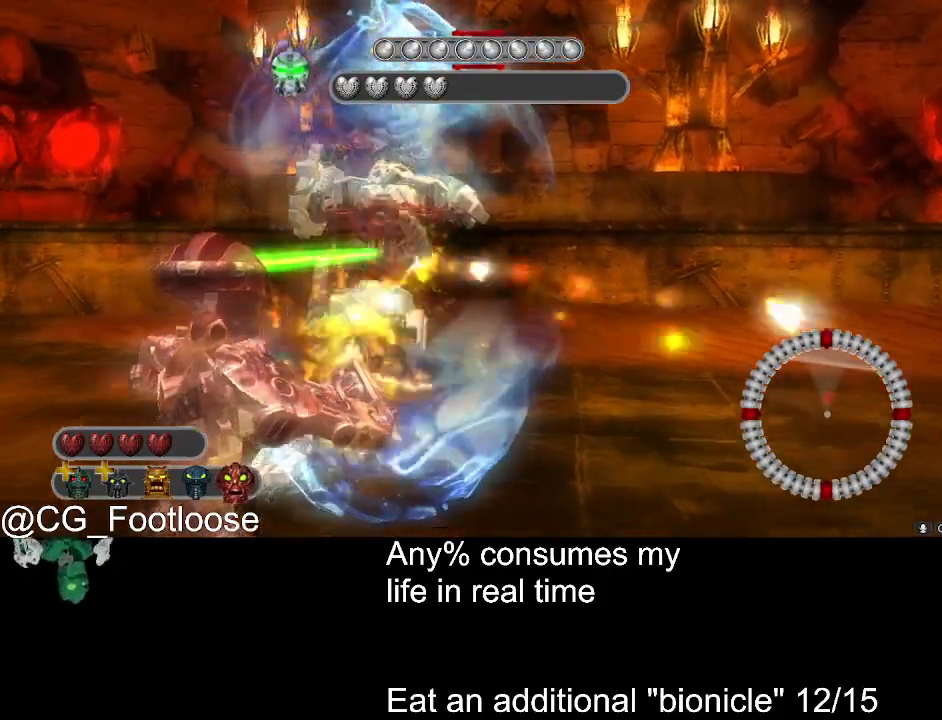
{"keys": ["s"], "mouse": ["left"], "events": [[333, "w", "up"], [467, "s", "down"]]}
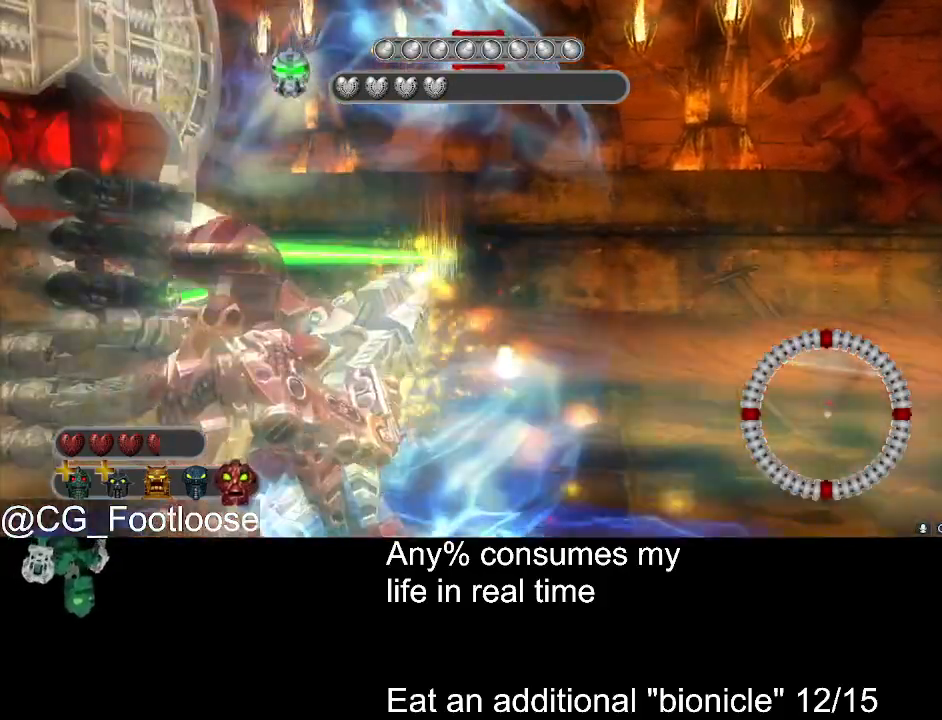
{"keys": [], "mouse": ["left"], "events": [[300, "s", "up"]]}
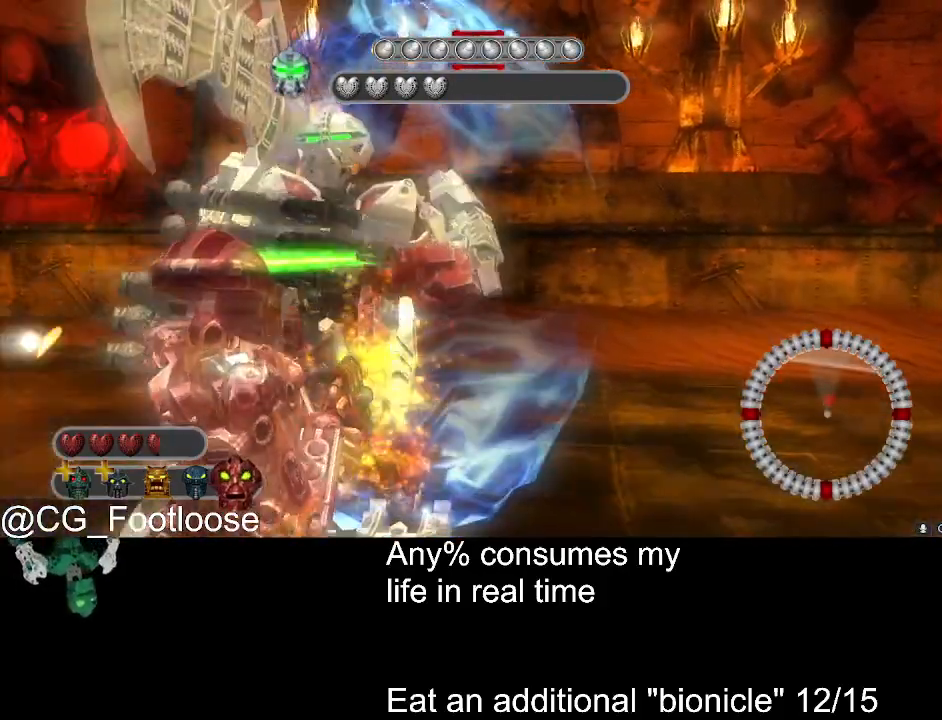
{"keys": [], "mouse": ["left"], "events": [[317, "s", "down"], [467, "s", "up"]]}
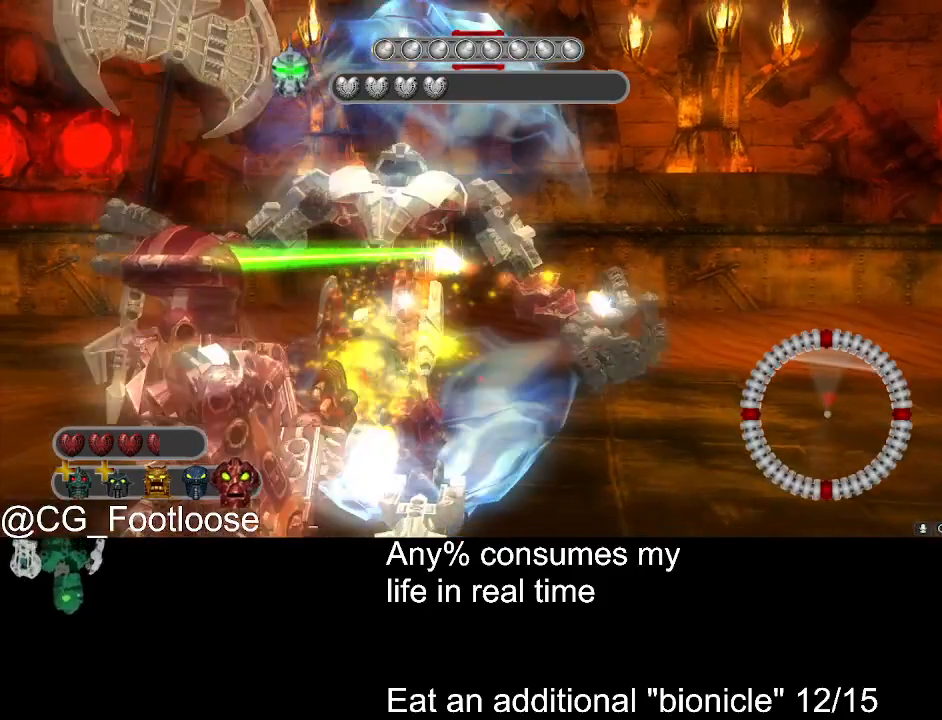
{"keys": [], "mouse": ["left"], "events": []}
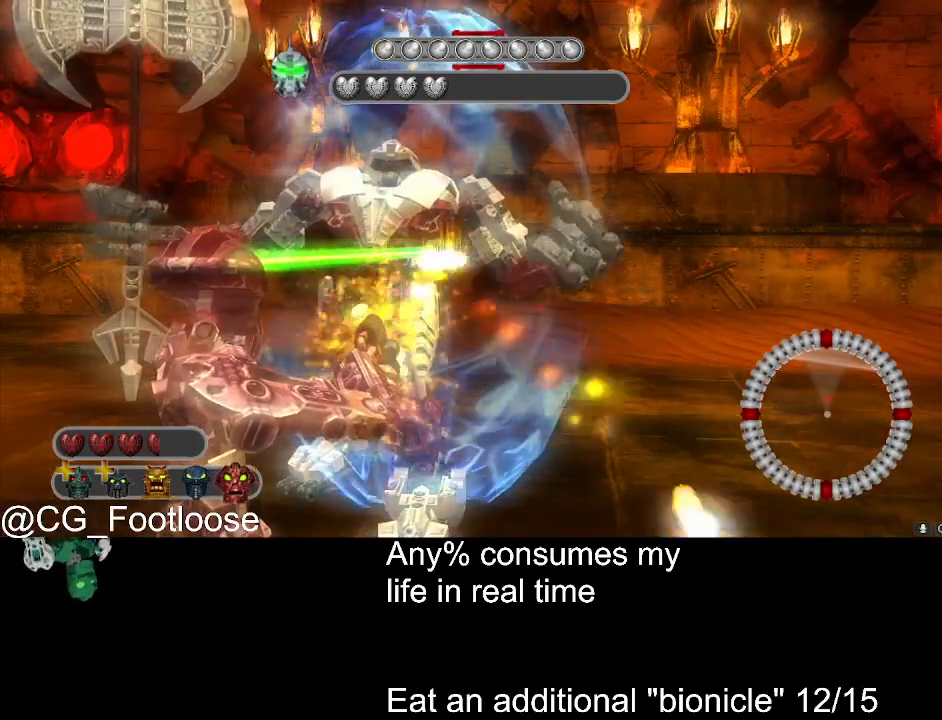
{"keys": [], "mouse": ["left"], "events": []}
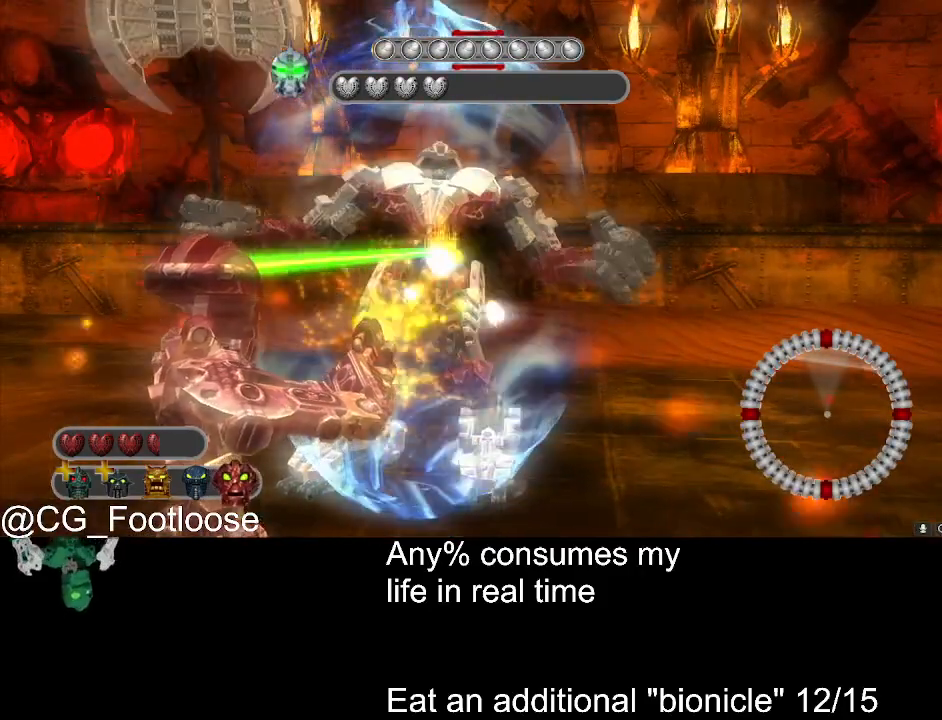
{"keys": [], "mouse": ["left"], "events": []}
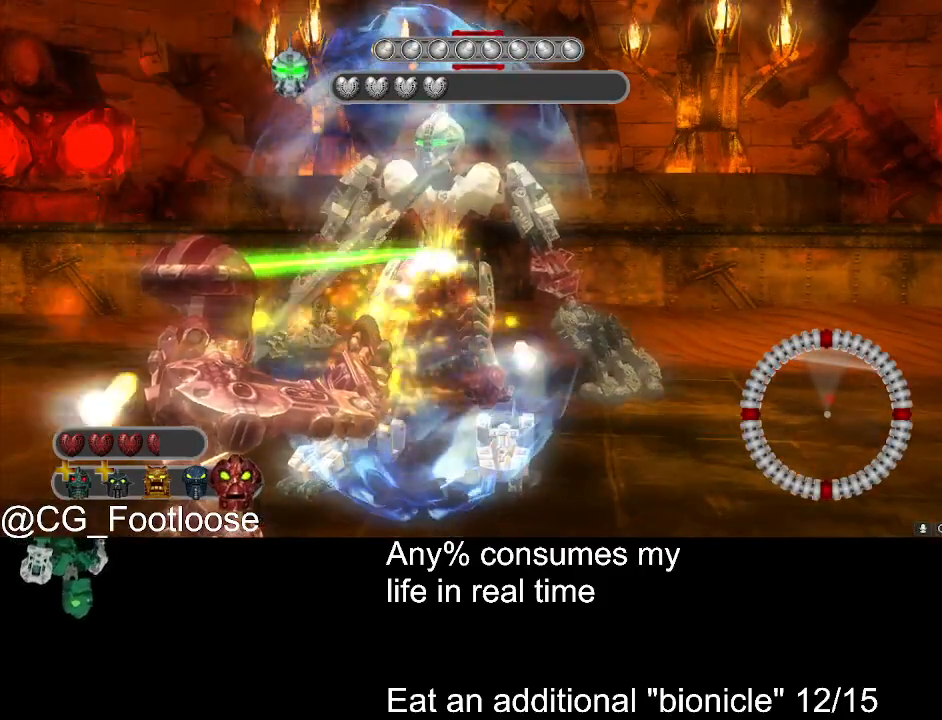
{"keys": [], "mouse": ["left"], "events": []}
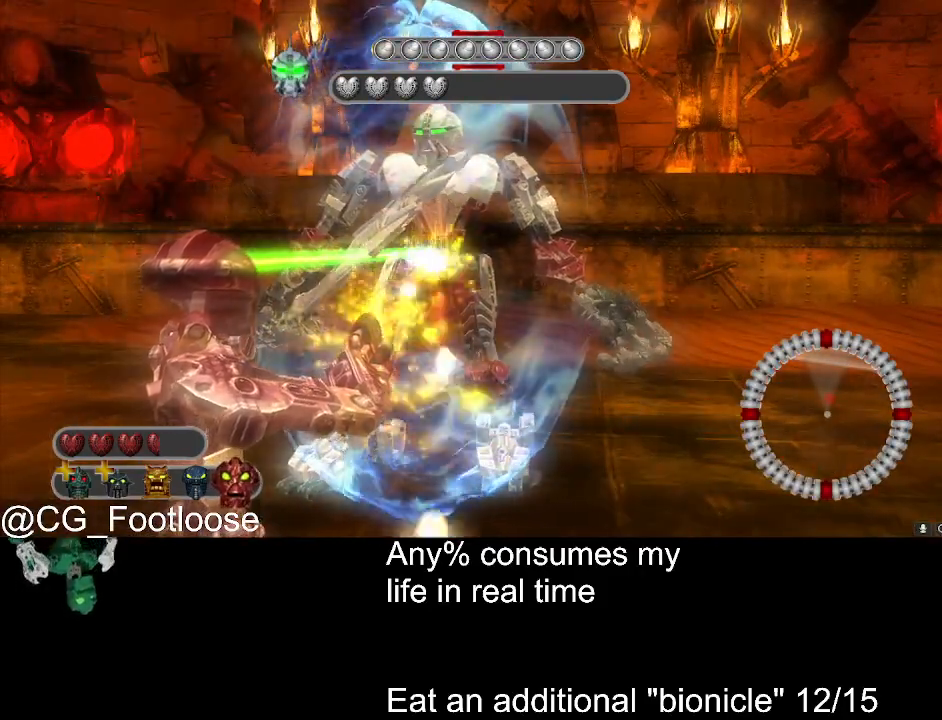
{"keys": ["w"], "mouse": ["left"], "events": [[267, "w", "down"]]}
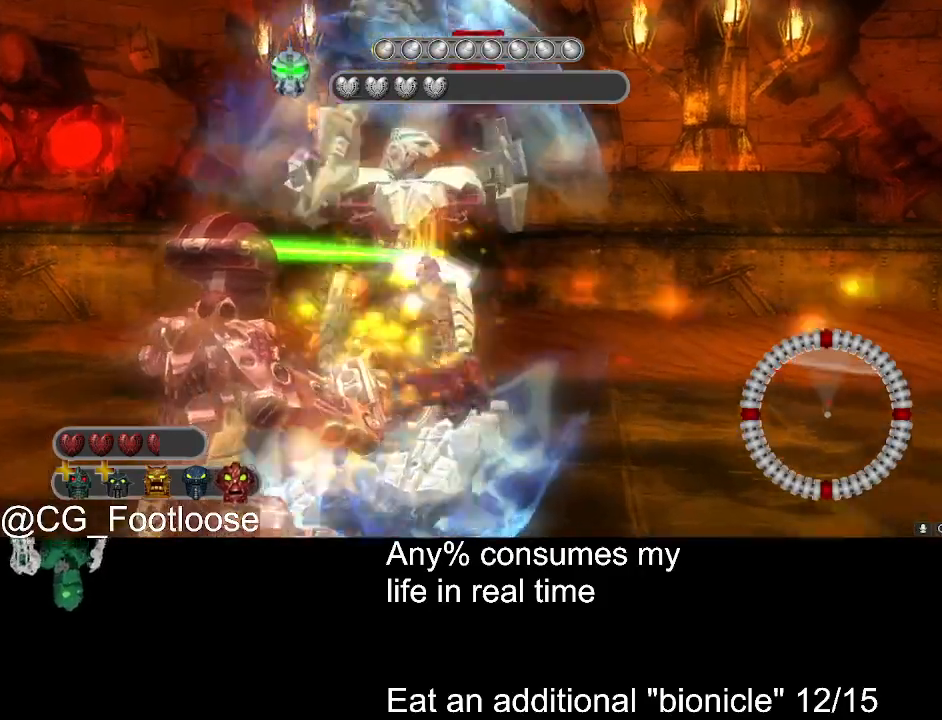
{"keys": ["s"], "mouse": ["left"], "events": [[267, "w", "up"], [417, "s", "down"]]}
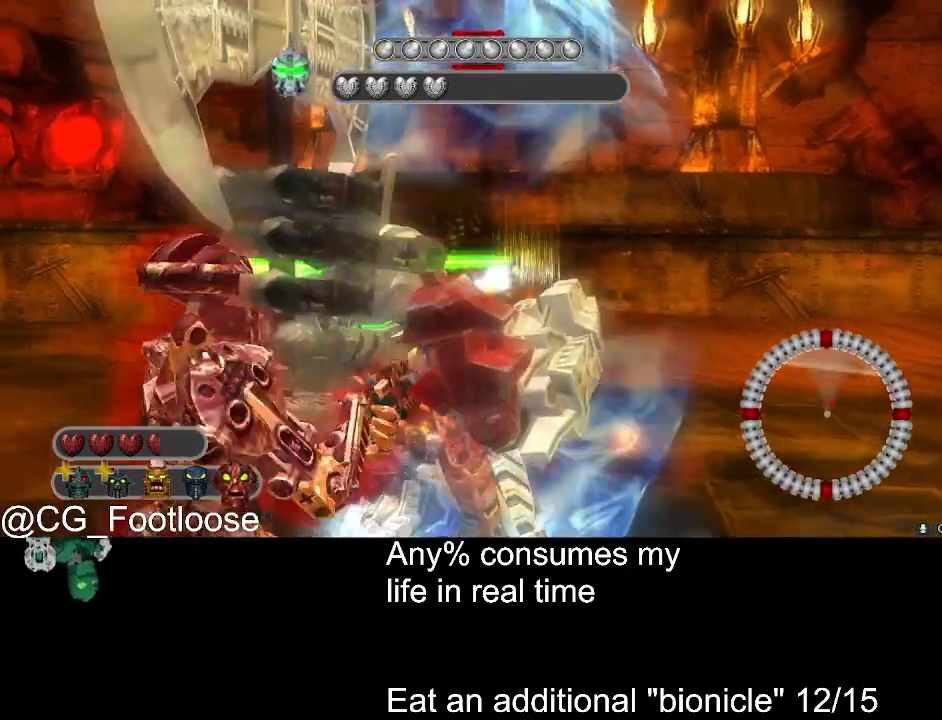
{"keys": [], "mouse": ["left"], "events": [[467, "s", "up"]]}
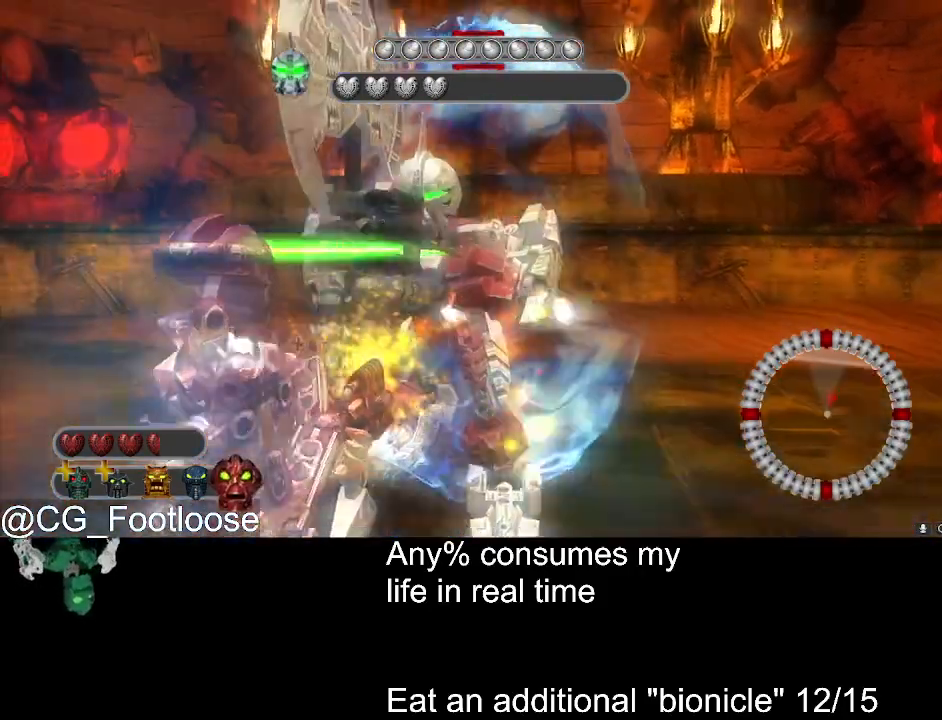
{"keys": [], "mouse": ["left"], "events": [[17, "d", "down"], [117, "d", "up"], [400, "a", "down"], [450, "a", "up"]]}
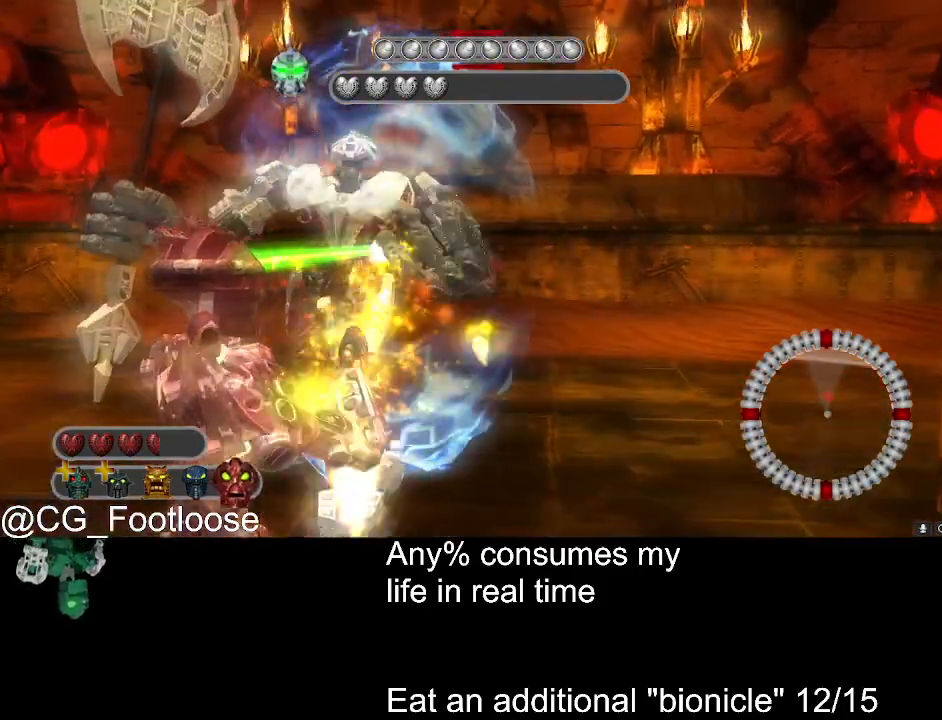
{"keys": [], "mouse": ["left"], "events": [[267, "a", "down"], [317, "a", "up"]]}
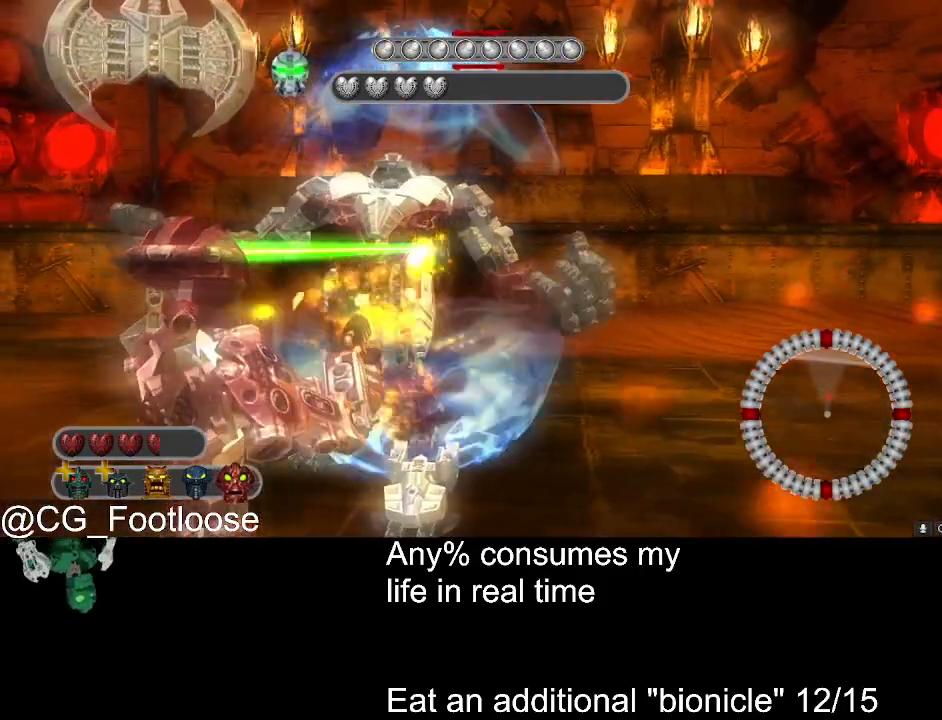
{"keys": [], "mouse": ["left"], "events": [[100, "d", "down"], [150, "d", "up"]]}
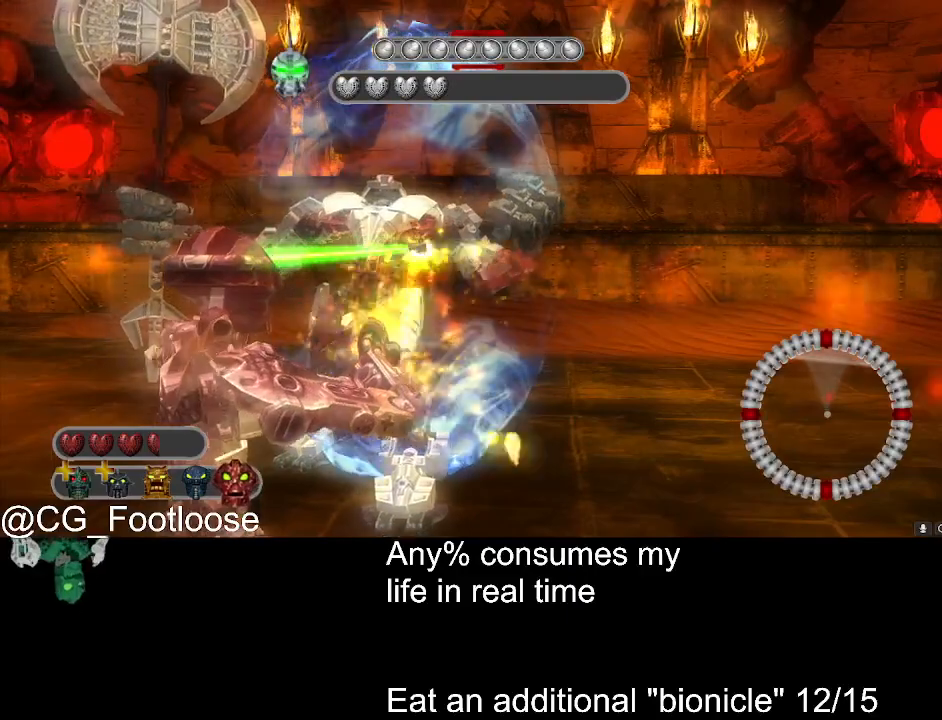
{"keys": [], "mouse": ["left"], "events": []}
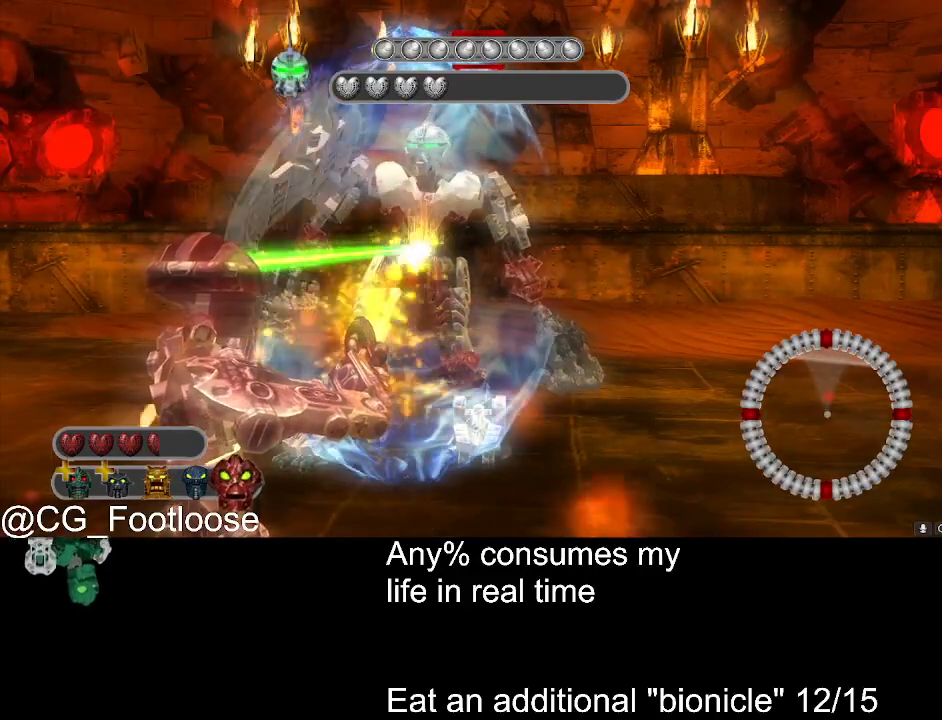
{"keys": [], "mouse": ["left"], "events": []}
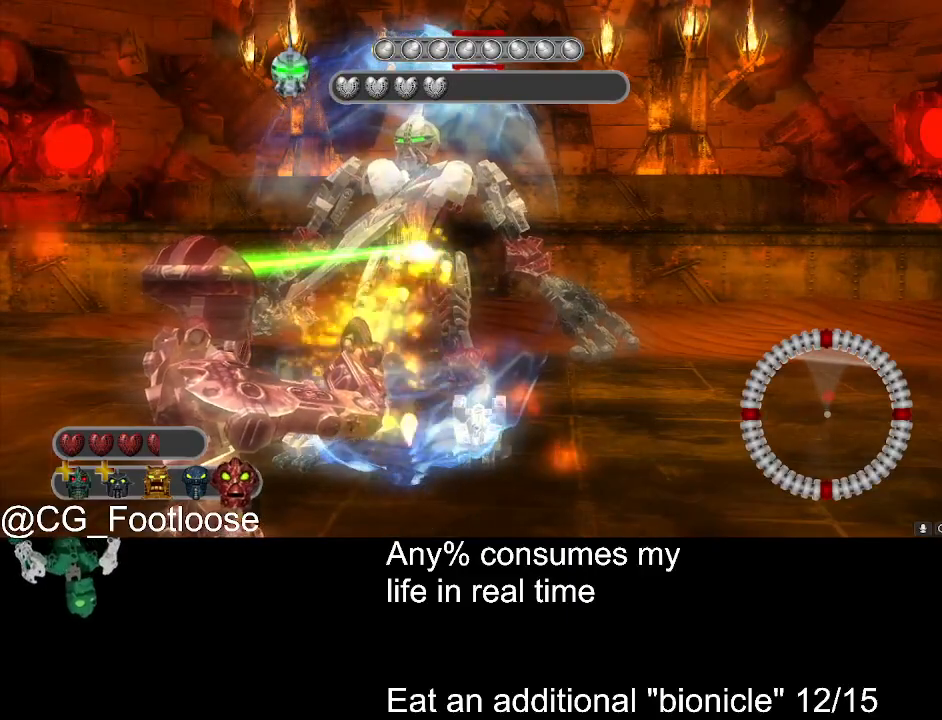
{"keys": ["w"], "mouse": ["left"], "events": [[433, "w", "down"]]}
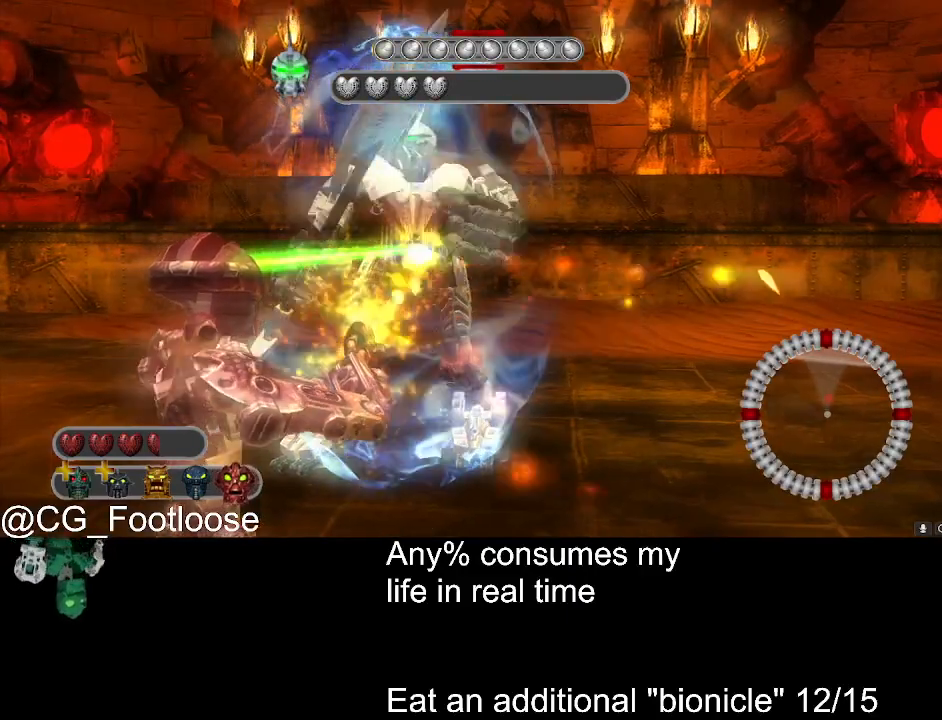
{"keys": ["w"], "mouse": ["left"], "events": []}
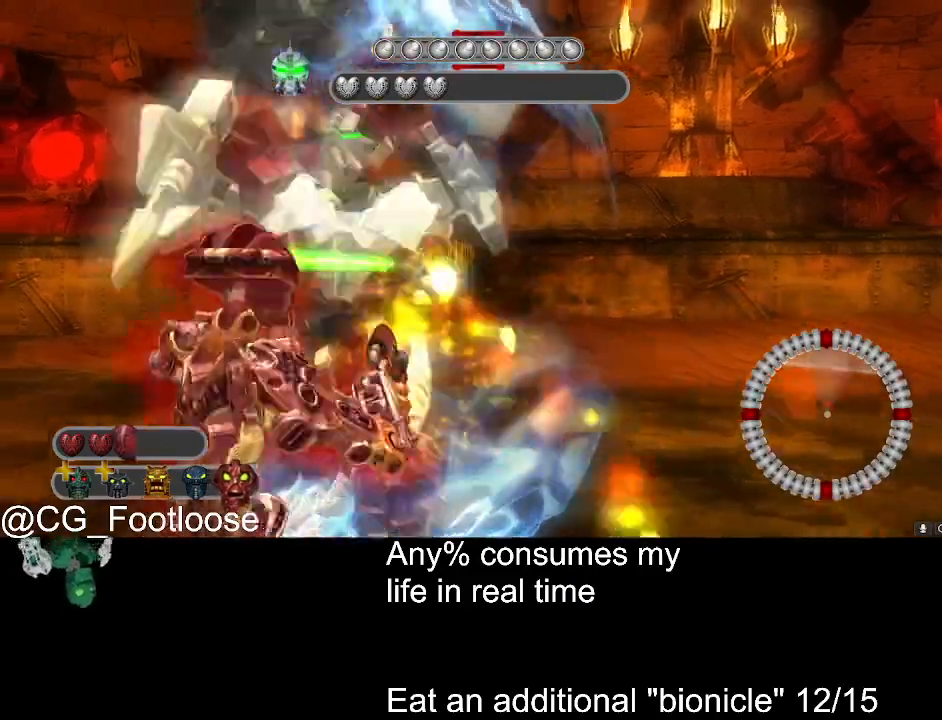
{"keys": ["s"], "mouse": ["left"], "events": [[133, "w", "up"], [267, "s", "down"]]}
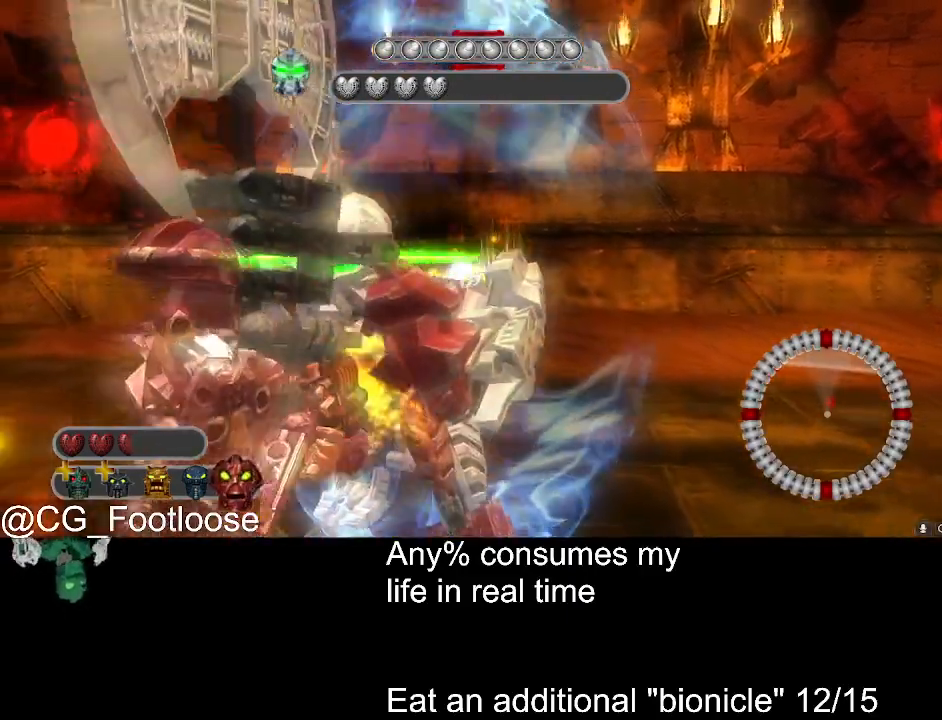
{"keys": [], "mouse": ["left"], "events": [[433, "s", "up"]]}
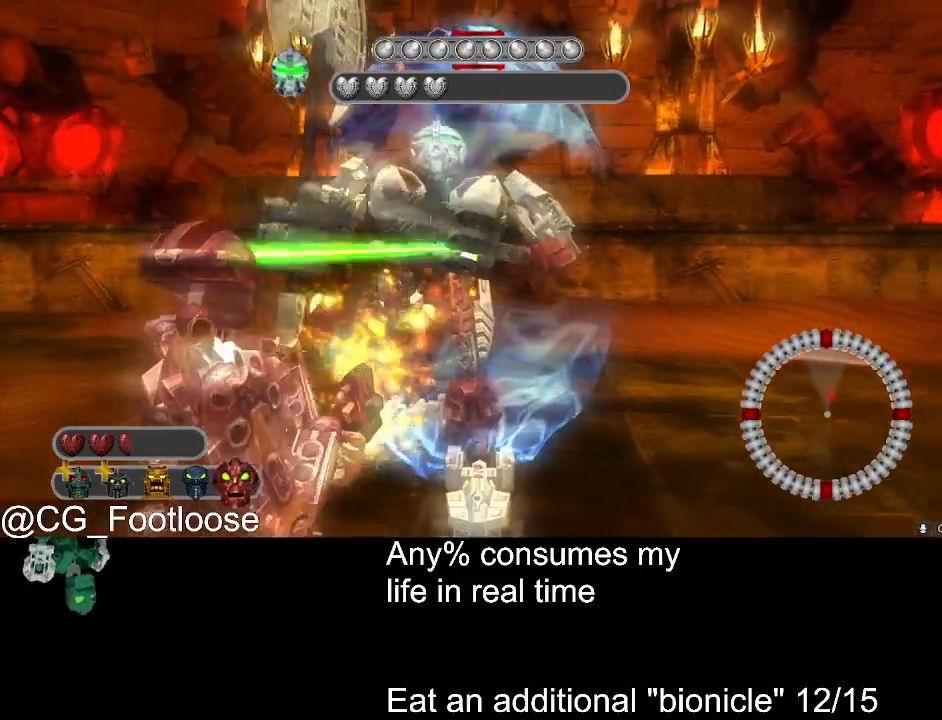
{"keys": [], "mouse": ["left"], "events": [[117, "d", "down"], [167, "d", "up"]]}
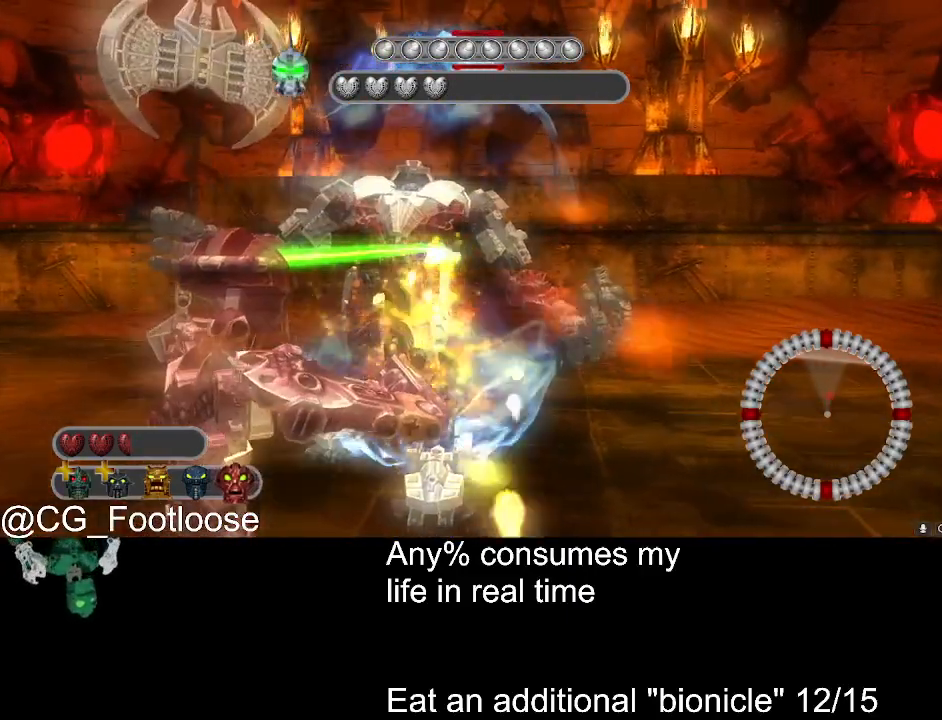
{"keys": [], "mouse": ["left"], "events": []}
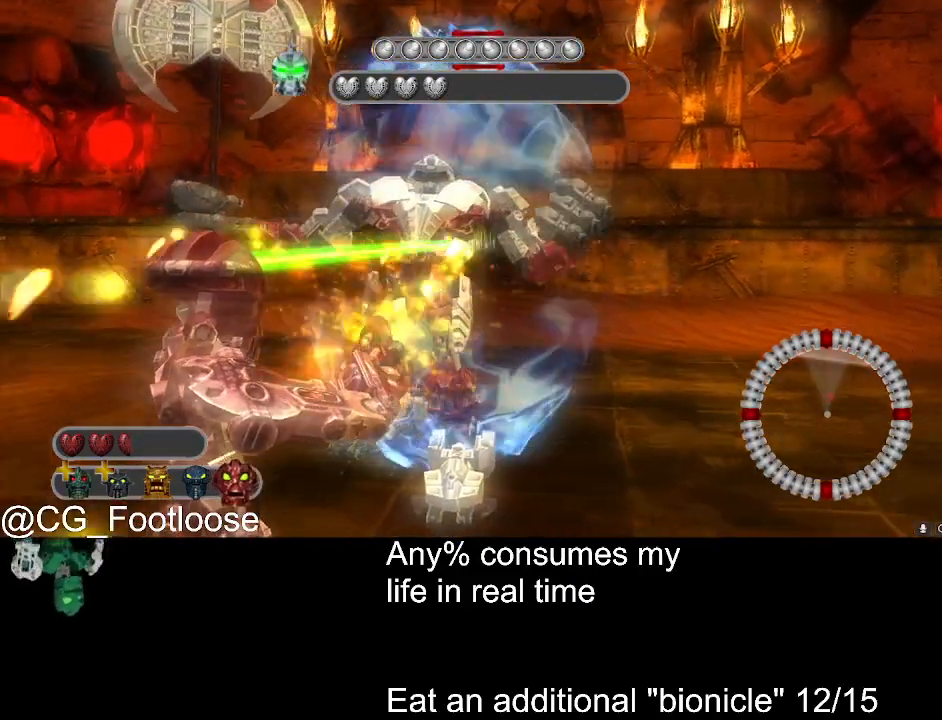
{"keys": [], "mouse": ["left"], "events": []}
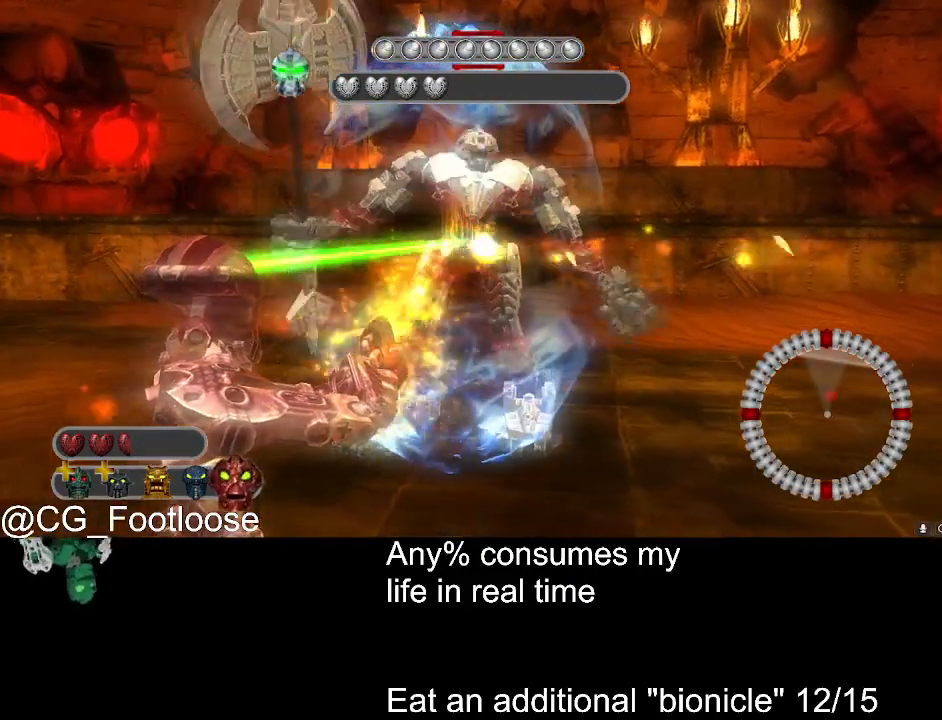
{"keys": [], "mouse": ["left"], "events": []}
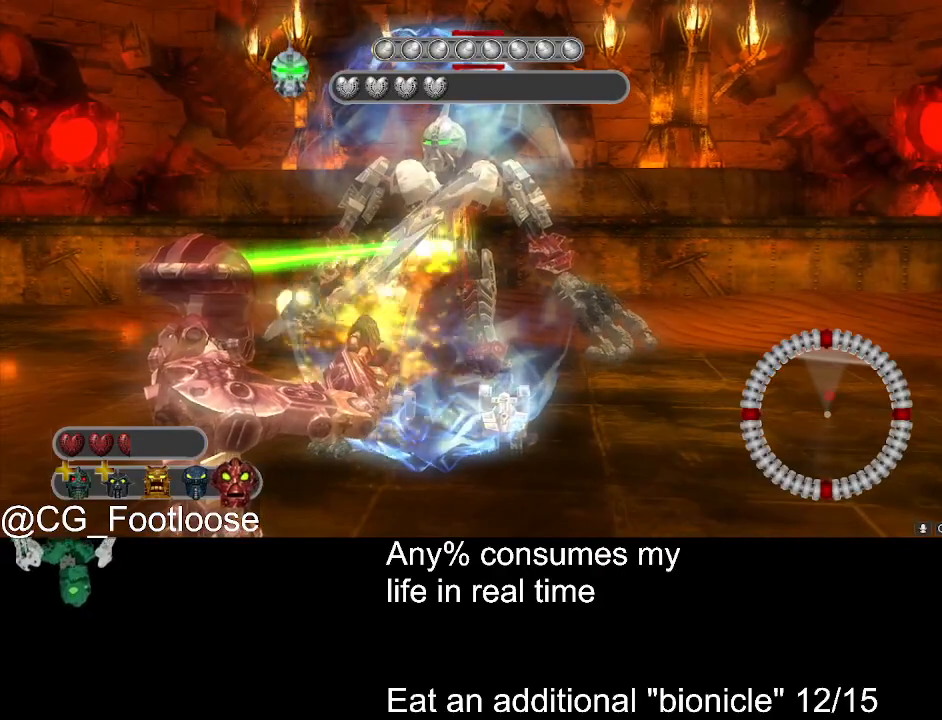
{"keys": [], "mouse": ["left"], "events": []}